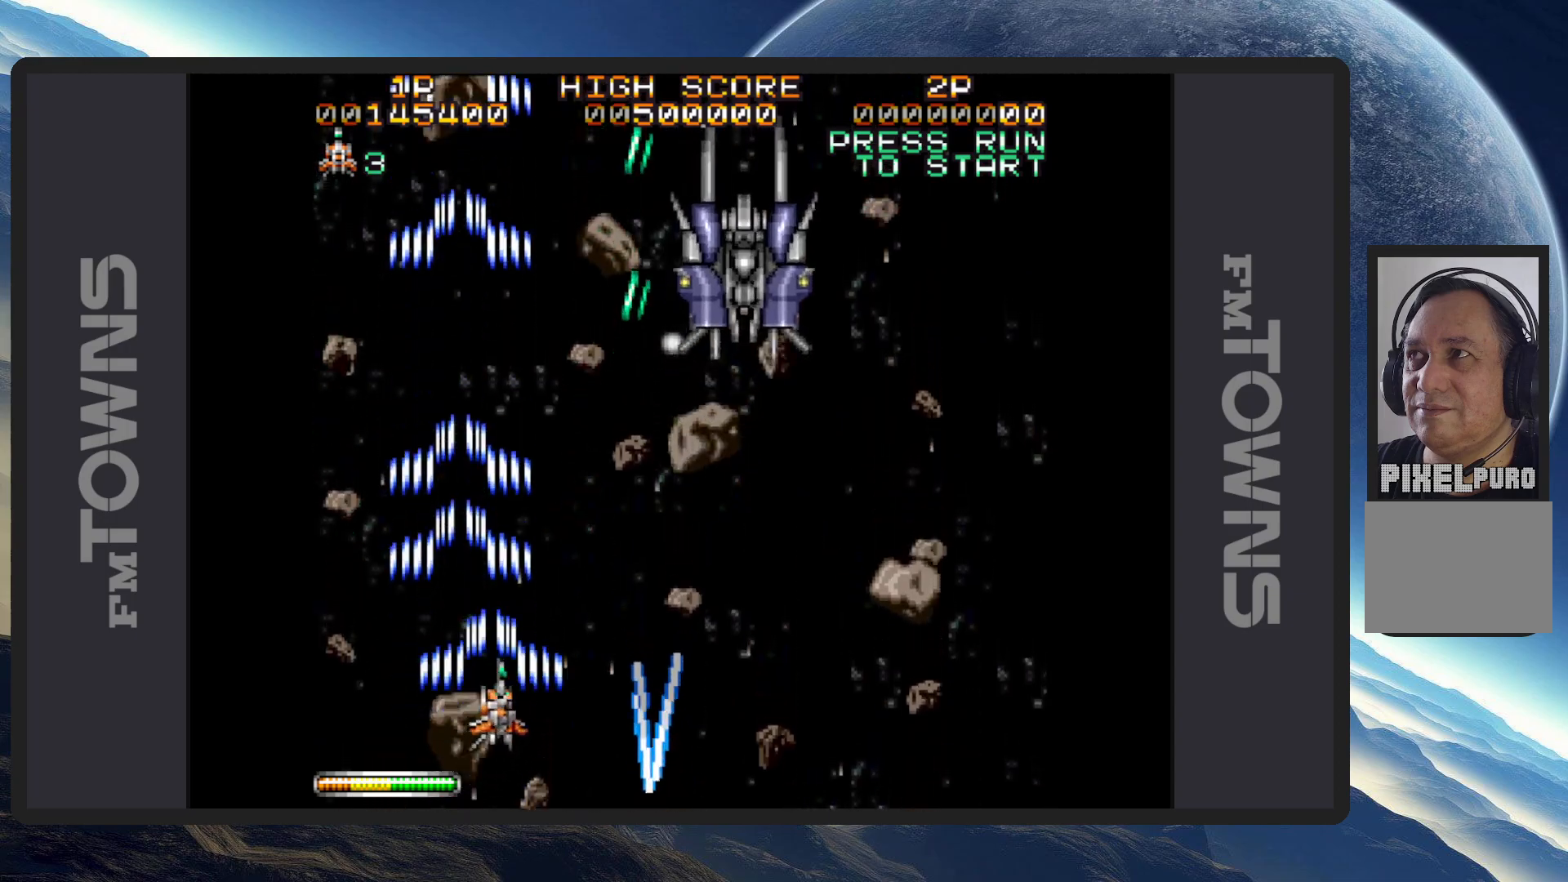
Gameplay with a controller (Nintendo layout); each line is a JSON object with the inputs held at the frame after it. "events" lists button and stick changes between this image and that frame as [ms after this image, input, new state], when the widget could be followed in between. Not read: L2 L3 R2 R3 left_stick right_stick.
{"buttons": ["A"], "events": [[16, "DPAD_DOWN", "down"], [33, "A", "down"], [83, "A", "up"], [117, "DPAD_DOWN", "up"], [133, "A", "down"], [183, "A", "up"], [183, "DPAD_DOWN", "down"], [217, "A", "down"], [267, "A", "up"], [317, "A", "down"], [350, "A", "up"], [400, "A", "down"], [417, "DPAD_DOWN", "up"], [434, "A", "up"], [434, "DPAD_RIGHT", "up"], [484, "A", "down"]]}
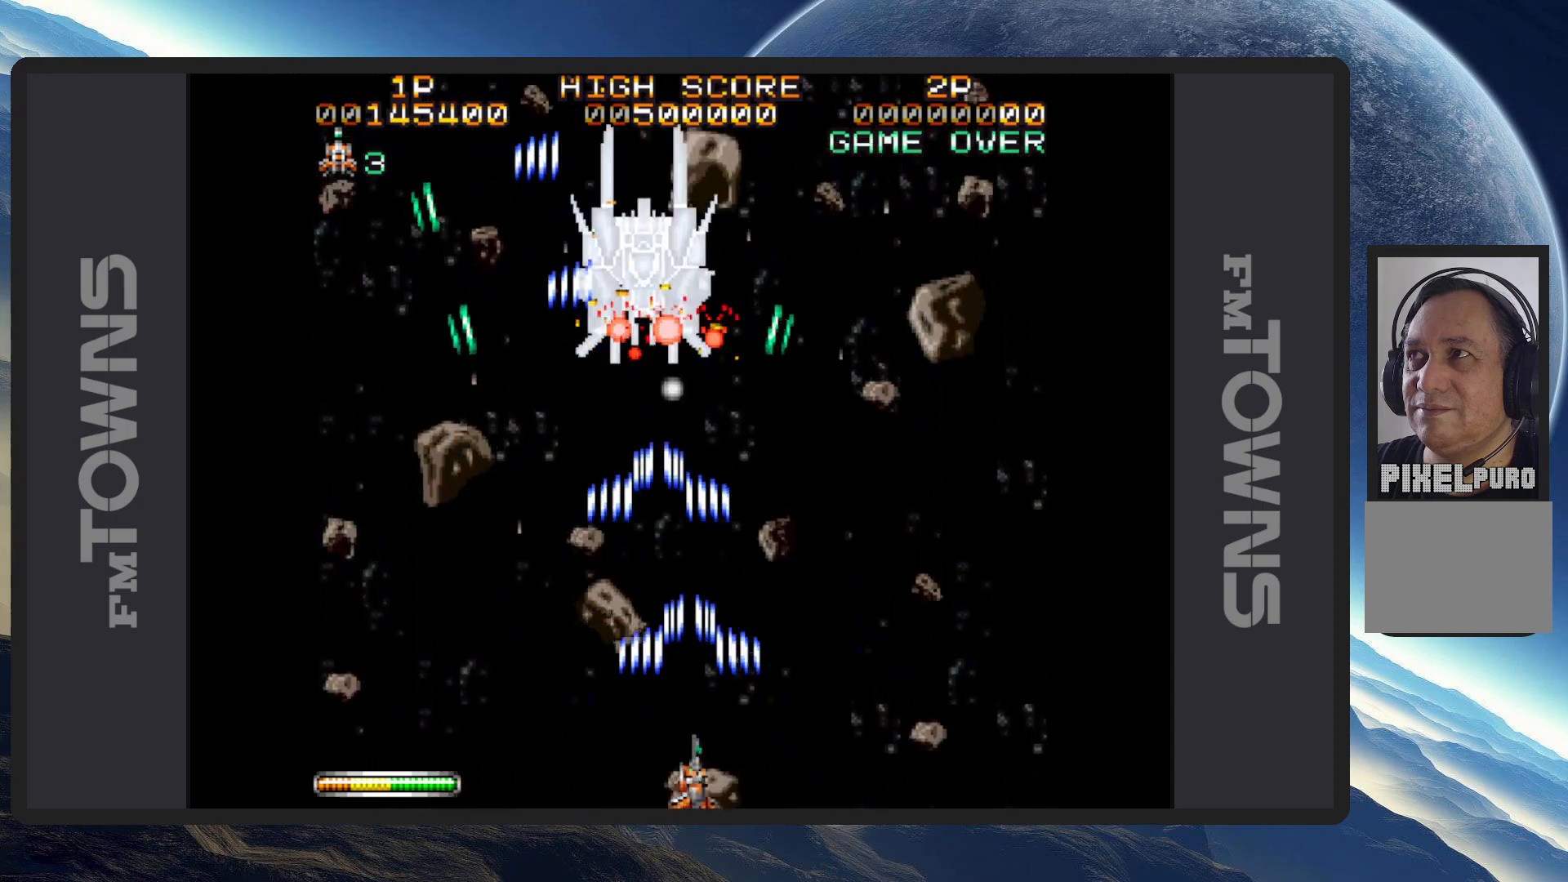
{"buttons": [], "events": [[34, "A", "up"], [67, "A", "down"], [67, "DPAD_LEFT", "down"], [117, "A", "up"], [167, "A", "down"], [200, "A", "up"], [250, "A", "down"], [250, "DPAD_LEFT", "up"], [301, "A", "up"], [334, "A", "down"], [384, "A", "up"], [434, "A", "down"], [484, "A", "up"]]}
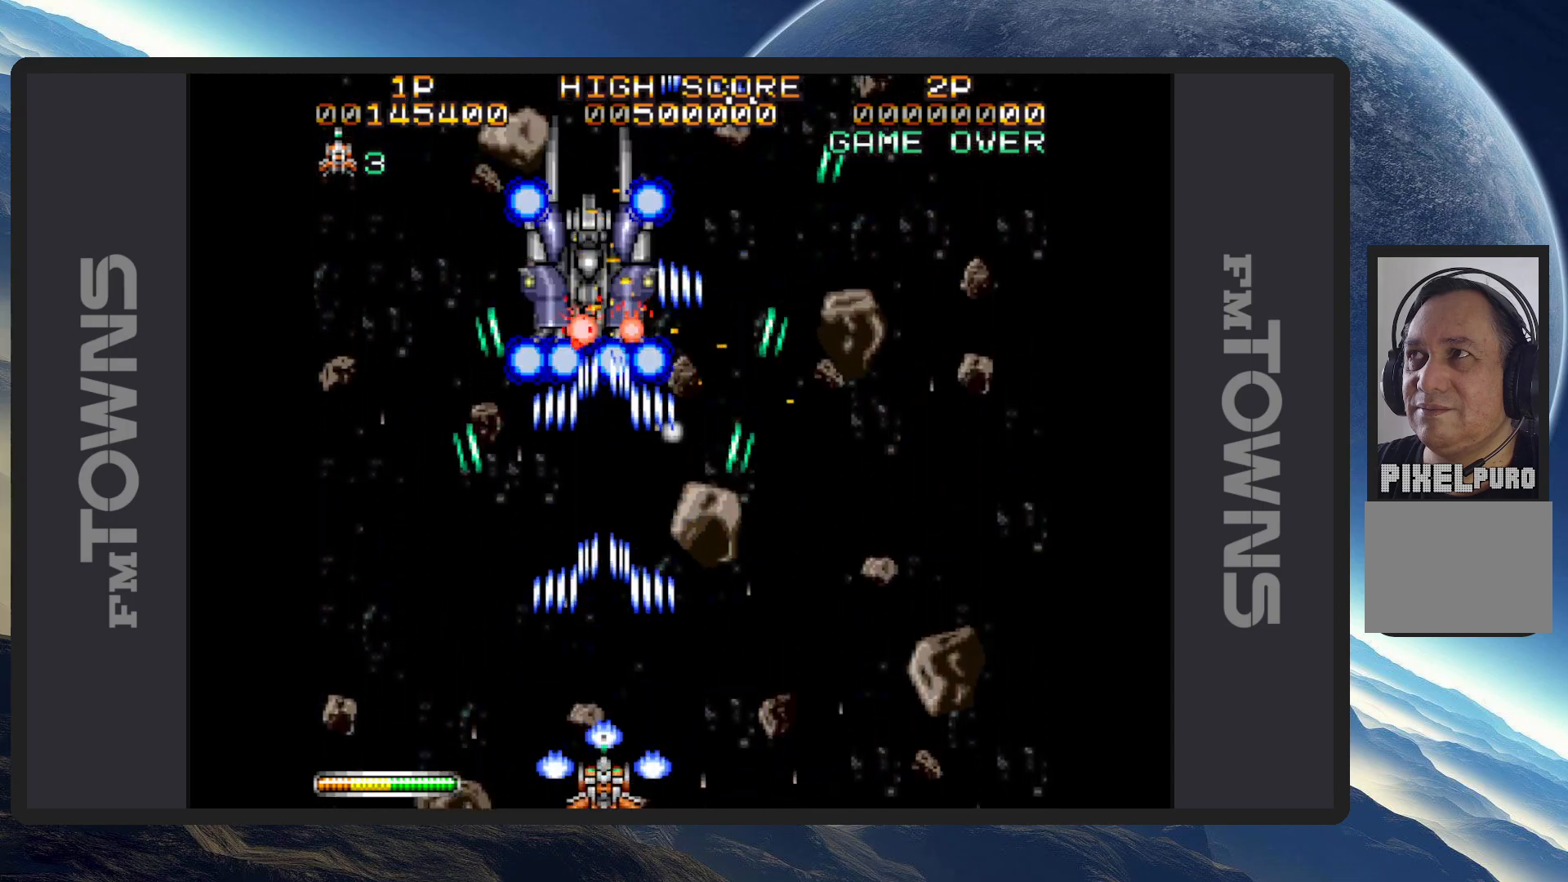
{"buttons": ["A", "DPAD_RIGHT"], "events": [[16, "A", "down"], [66, "A", "up"], [117, "A", "down"], [150, "A", "up"], [200, "A", "down"], [250, "A", "up"], [283, "A", "down"], [317, "DPAD_RIGHT", "down"], [333, "A", "up"], [383, "A", "down"], [434, "A", "up"], [467, "A", "down"]]}
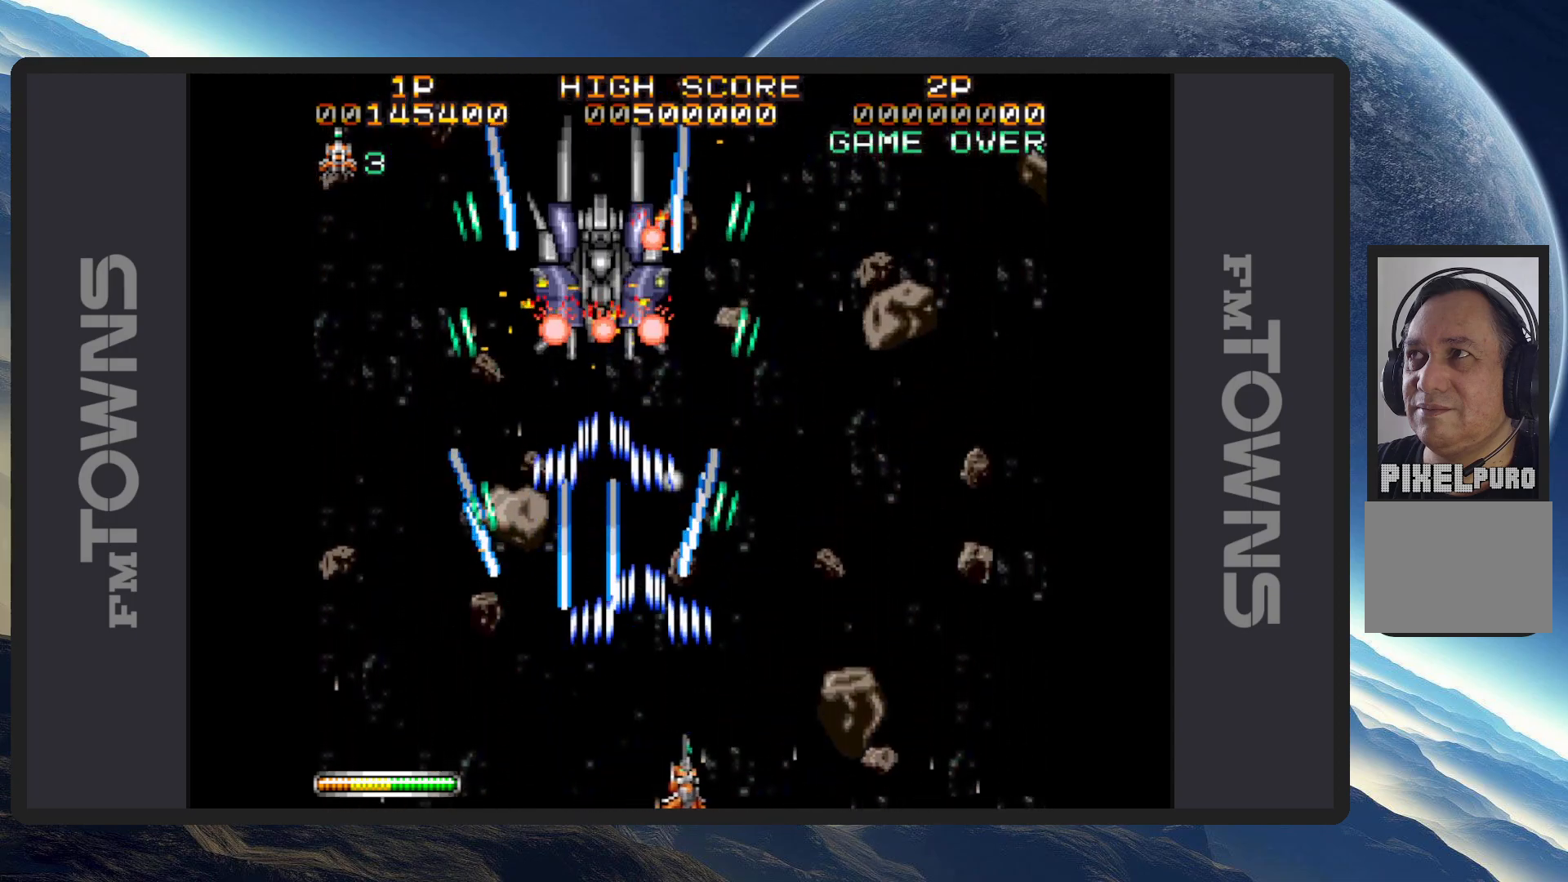
{"buttons": ["A"], "events": [[17, "A", "up"], [34, "DPAD_RIGHT", "up"], [50, "A", "down"], [100, "A", "up"], [150, "A", "down"], [184, "A", "up"], [217, "DPAD_RIGHT", "down"], [234, "A", "down"], [284, "A", "up"], [301, "DPAD_DOWN", "down"], [334, "A", "down"], [334, "DPAD_DOWN", "up"], [367, "A", "up"], [417, "A", "down"], [417, "DPAD_RIGHT", "up"], [467, "A", "up"], [501, "A", "down"]]}
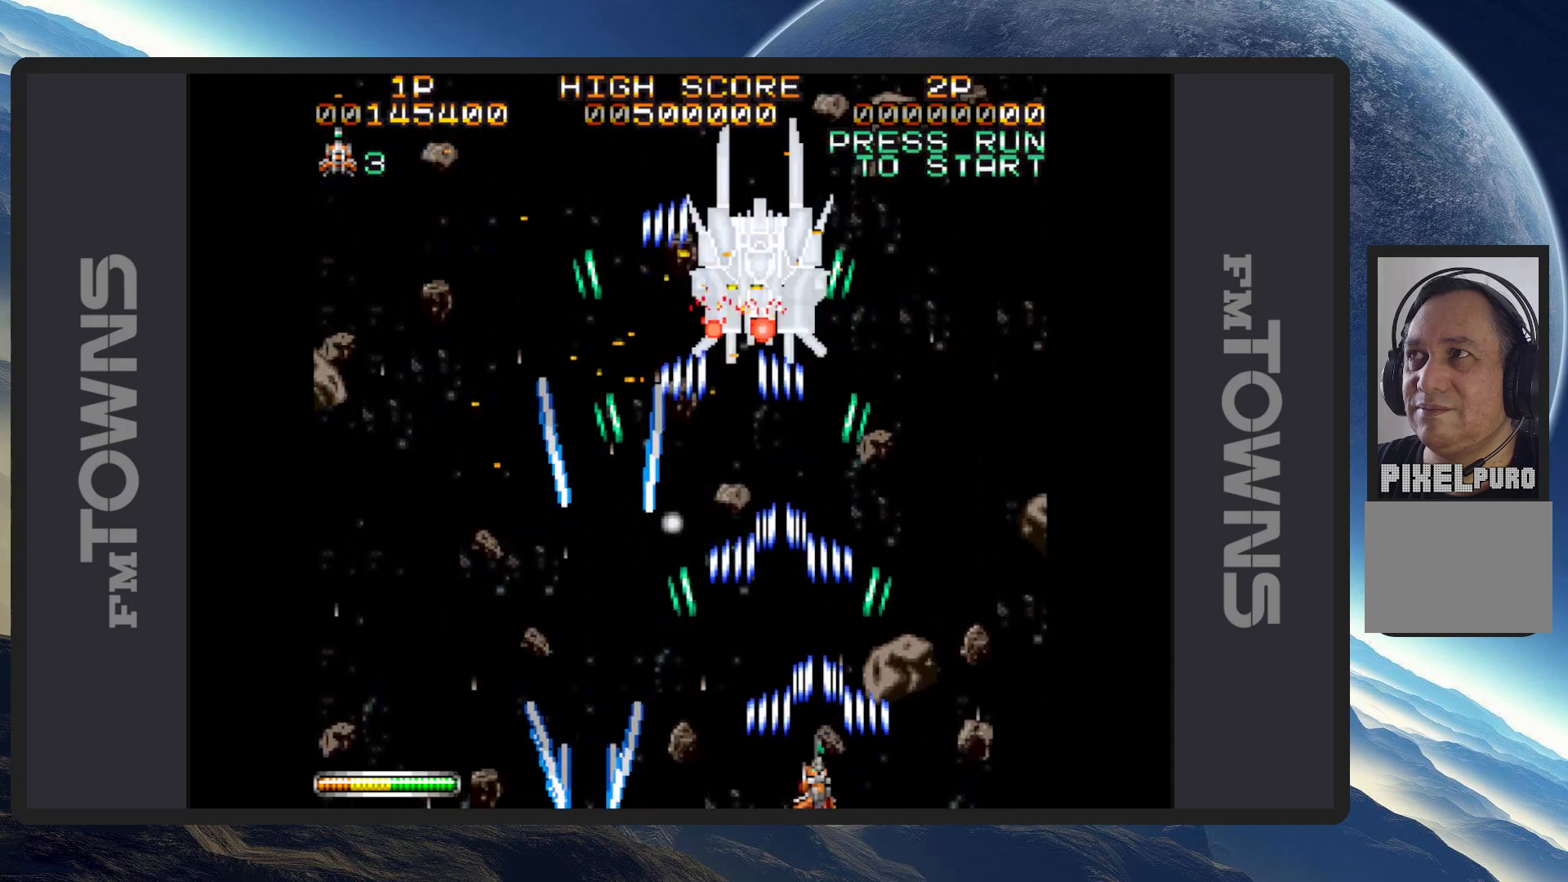
{"buttons": [], "events": [[50, "A", "up"], [100, "A", "down"], [133, "A", "up"], [183, "A", "down"], [233, "A", "up"], [267, "A", "down"], [267, "DPAD_RIGHT", "down"], [317, "A", "up"], [367, "A", "down"], [400, "A", "up"], [400, "DPAD_RIGHT", "up"], [434, "A", "down"], [500, "A", "up"]]}
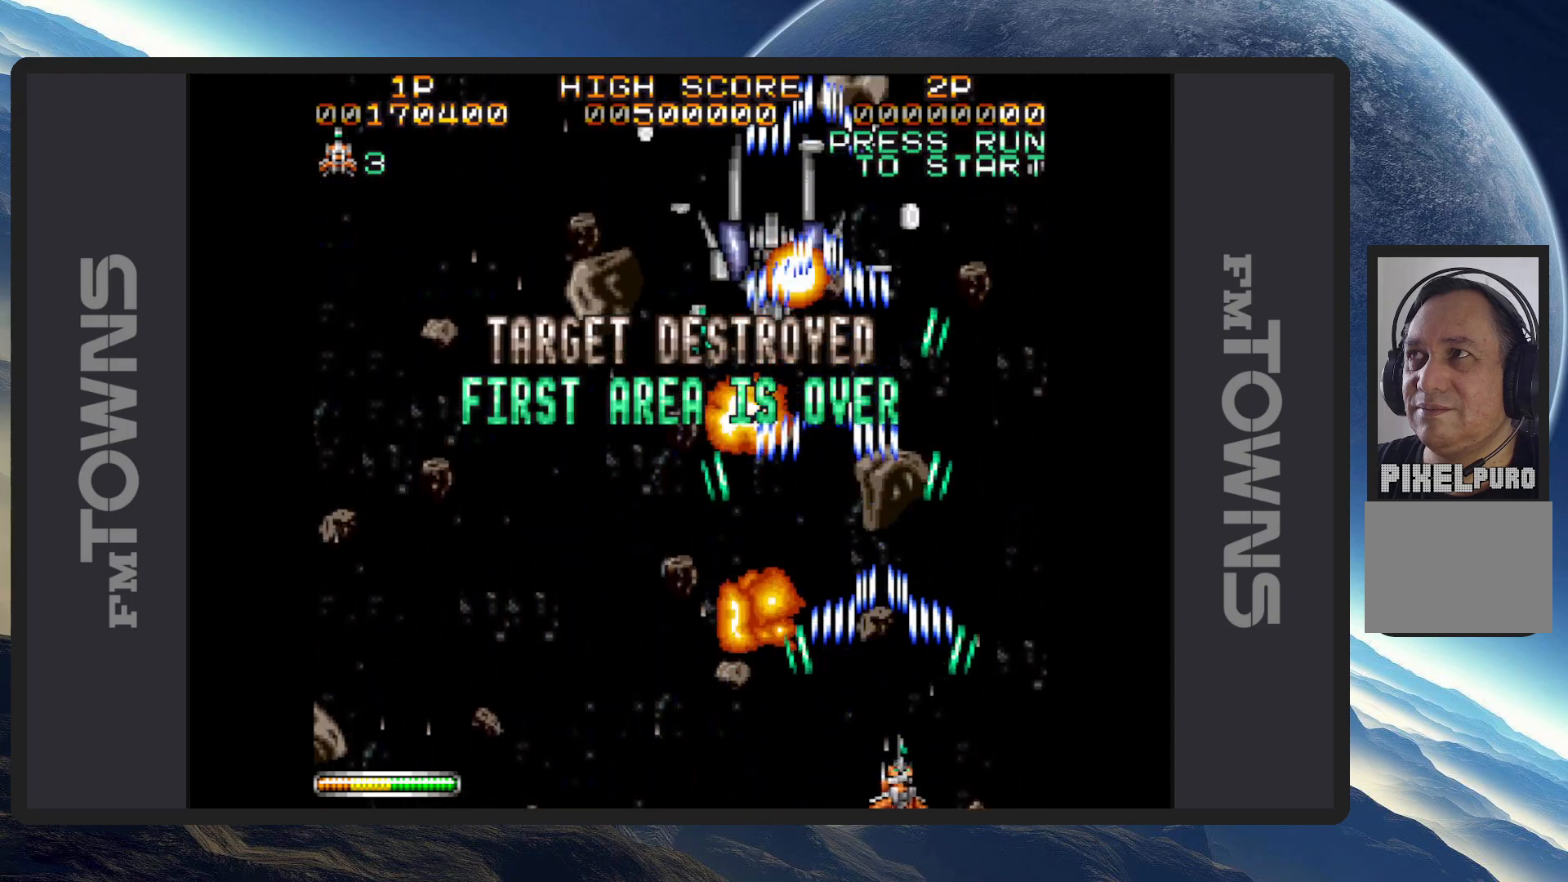
{"buttons": ["A", "DPAD_UP", "DPAD_LEFT"], "events": [[34, "A", "down"], [84, "A", "up"], [134, "A", "down"], [167, "DPAD_UP", "down"], [184, "A", "up"], [184, "DPAD_LEFT", "down"], [217, "A", "down"], [267, "A", "up"], [301, "A", "down"], [351, "A", "up"], [401, "A", "down"], [451, "A", "up"], [484, "A", "down"]]}
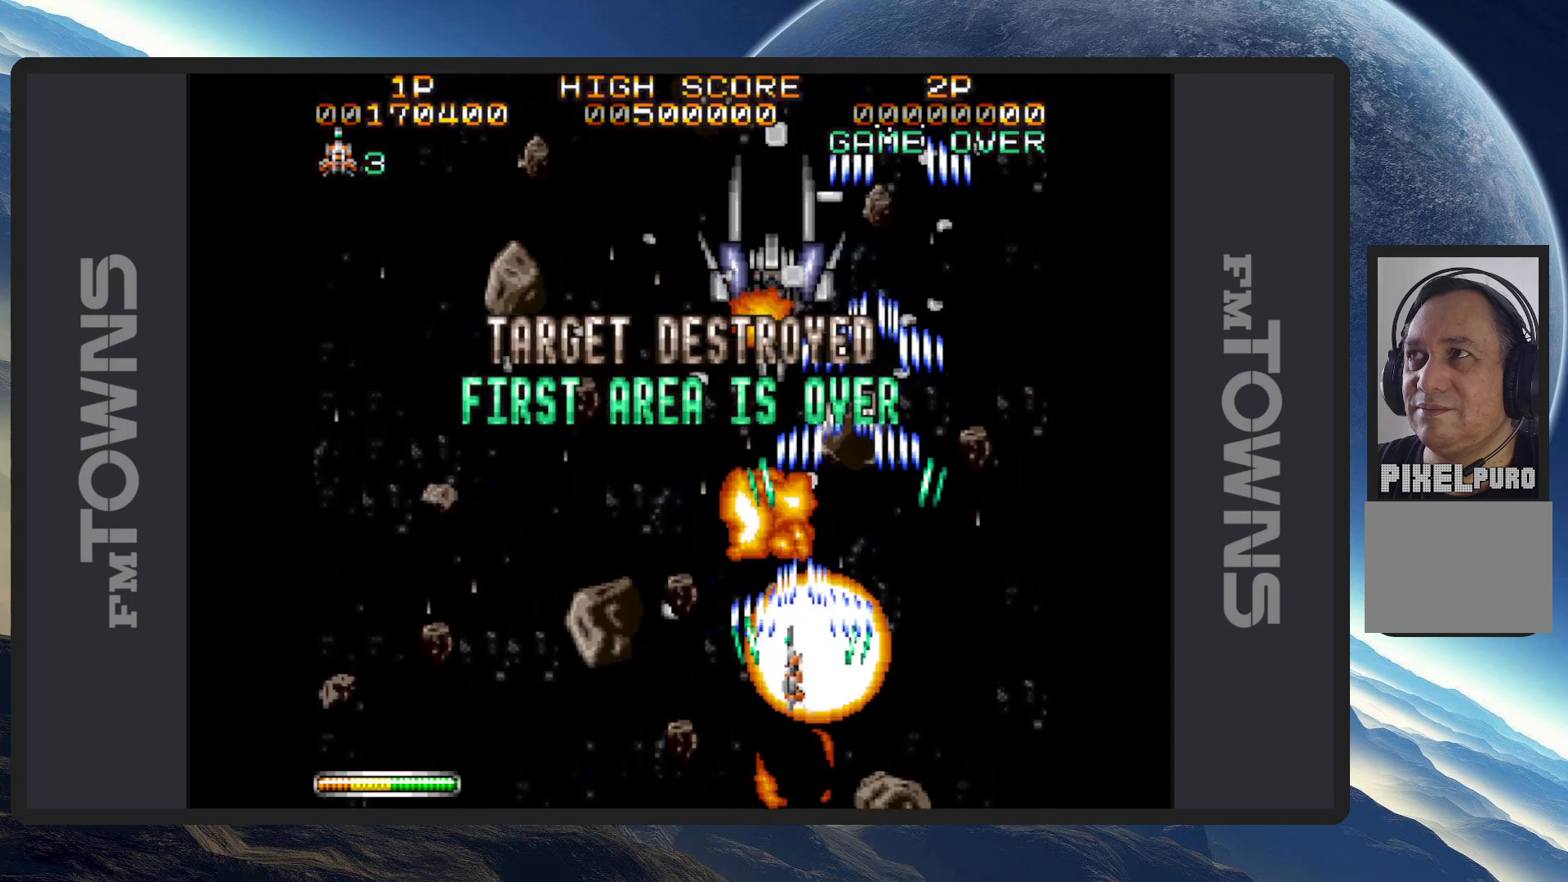
{"buttons": [], "events": [[50, "A", "up"], [67, "DPAD_UP", "up"], [100, "A", "down"], [134, "A", "up"], [184, "A", "down"], [217, "A", "up"], [300, "DPAD_UP", "down"], [317, "DPAD_LEFT", "up"], [317, "DPAD_UP", "up"]]}